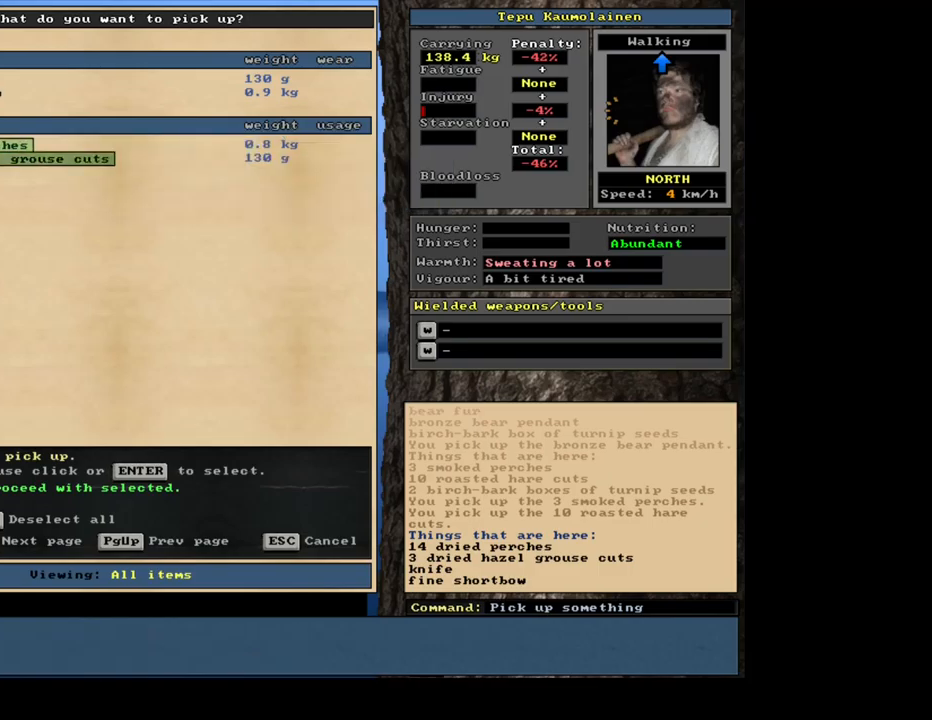
Gameplay with keyboard and mouse; each line is a JSON object with the keys and mouse buttons held at the frame after it. "events" lists presses ("down") and releases ("up") of ".", "/", "0", "1", "2", "3", "4", "5", "6", "7", "8", "9", "a", "alt_l", "alt_r", "b", "backslash", "backspace", "c", "caps_lock", "comma", "ctrl_l", "ctrl_r", "d", "e", "equals", "escape", "f", "f1", "f10", "f11", "f12", "f2", "f3", "f4", "f5", "f6", "f7", "f8", "f9", "g", "h", "i", "j", "k", "l", "lbracket", "left", "m", "minus", "n", "num0", "num1", "num2", "num3", "num4", "num5", "num6", "num7", "num8", "num9", "o", "p", "q", "quote", "r", "rbracket", "return", "right", "s", "semicolon", "shift_l", "shift_r", "space", "super", "t", "tab", "tilde", "u", "v", "w", "x", "y", "z", "mouse_left", "mouse_wheel", "mouse_right", "mouse_mb4" and "mouse_mb5" between this image and that frame as [ms after this image, input, new state], when the widget could be followed in between; "down" and "up" appear only as held states. "mouse_left", "mouse_wheel", "mouse_right", "mouse_mb4", "mouse_mb5" = the "left", "wheel", "right", "mb4", "mb5" buttons of the "mouse" list. No other keys are recorded. "wheel" means that the mouse wheel is clicked or scrolled. Mouse movement is not recorded. Not read: other_keys.
{"keys": [], "mouse": [], "events": [[67, "space", "down"], [150, "space", "up"], [284, "num3", "down"], [417, "num3", "up"]]}
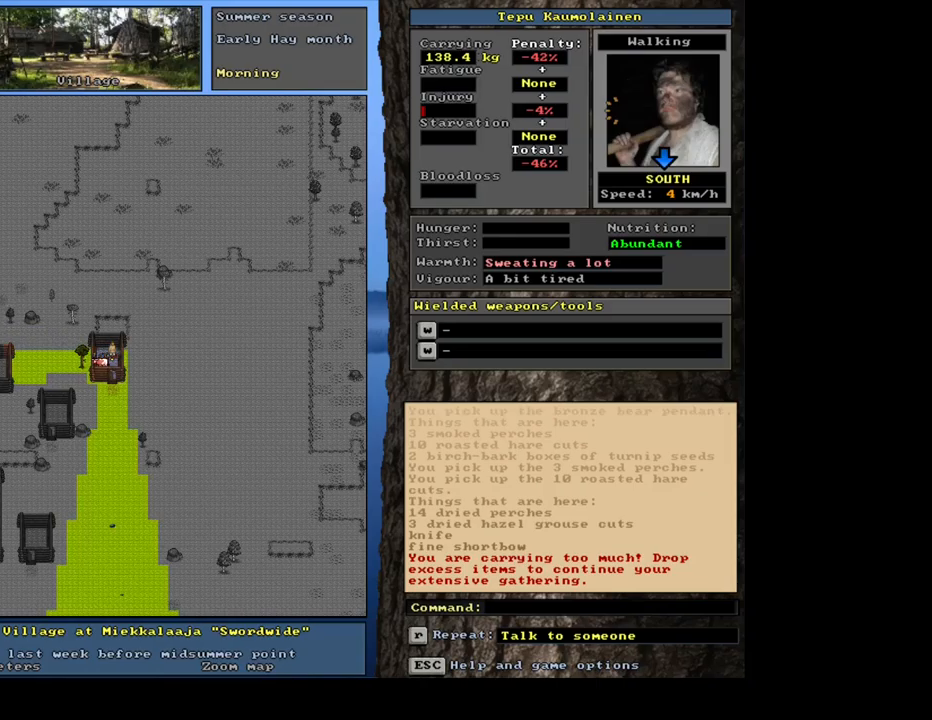
{"keys": ["ctrl_l", "num2"], "mouse": [], "events": [[67, "ctrl_l", "down"], [117, "num2", "down"], [200, "num2", "up"], [300, "num2", "down"], [400, "num2", "up"], [433, "num2", "down"]]}
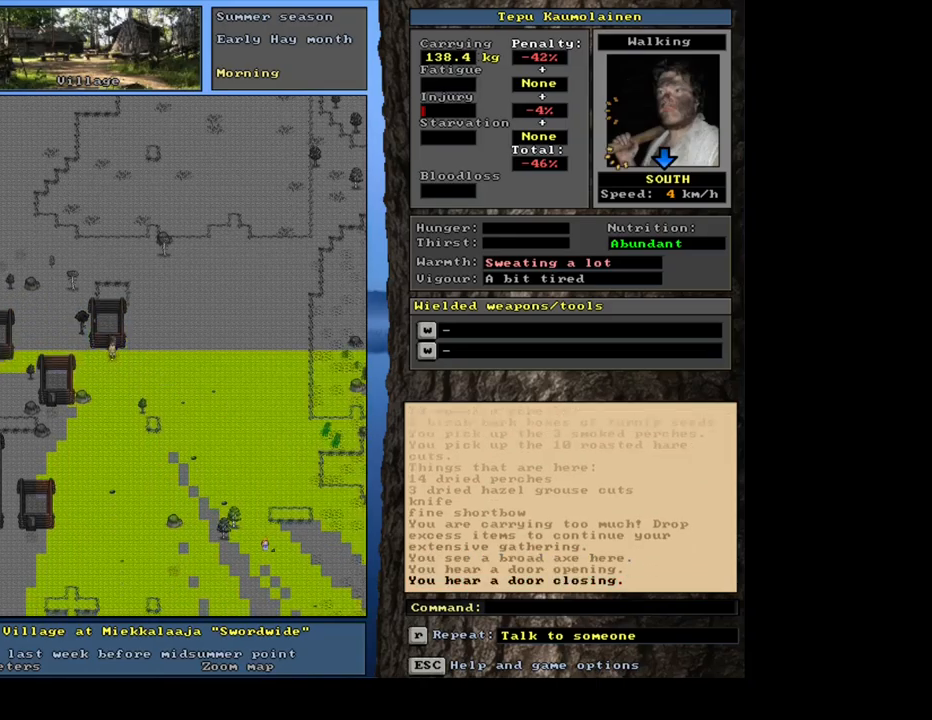
{"keys": ["ctrl_l"], "mouse": [], "events": [[67, "num2", "up"], [150, "num2", "down"], [250, "num2", "up"]]}
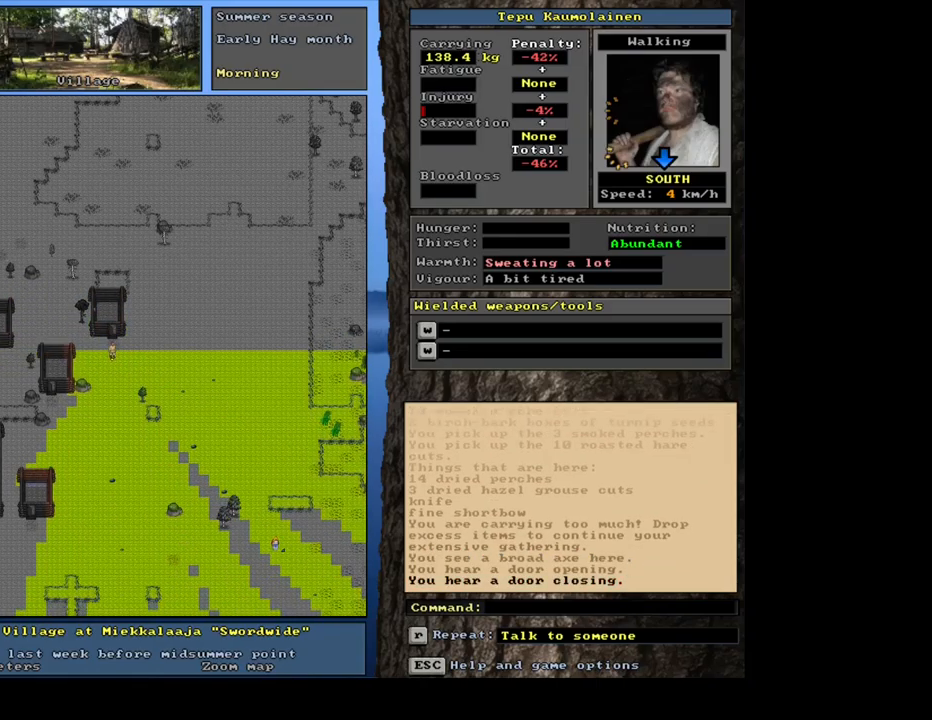
{"keys": [], "mouse": [], "events": [[17, "ctrl_l", "up"], [167, "num3", "down"], [300, "num3", "up"]]}
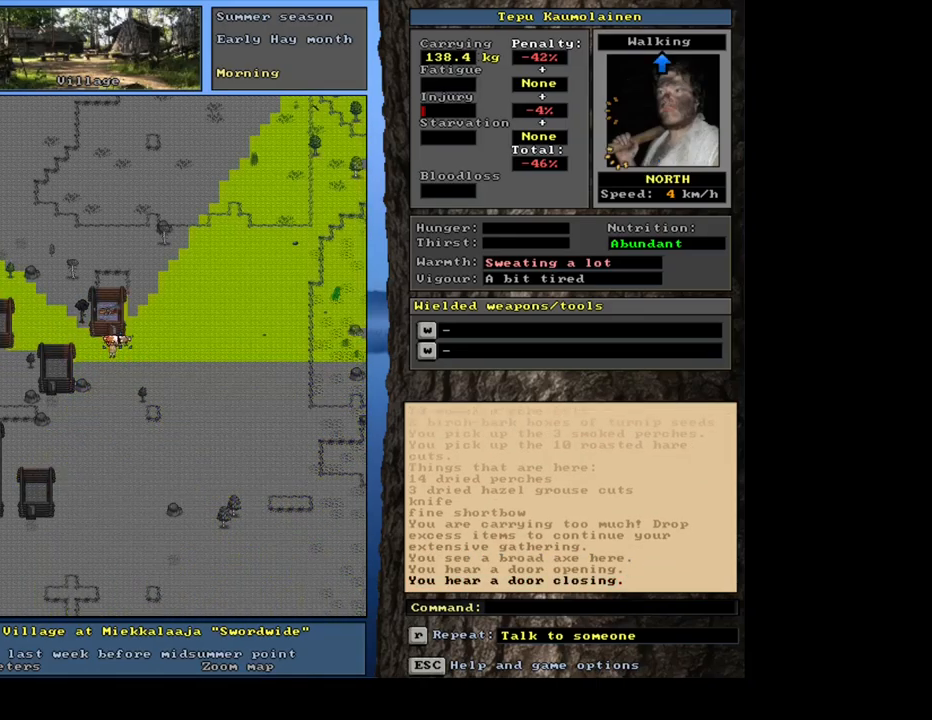
{"keys": ["ctrl_l"], "mouse": [], "events": [[200, "num3", "down"], [317, "num3", "up"], [467, "ctrl_l", "down"]]}
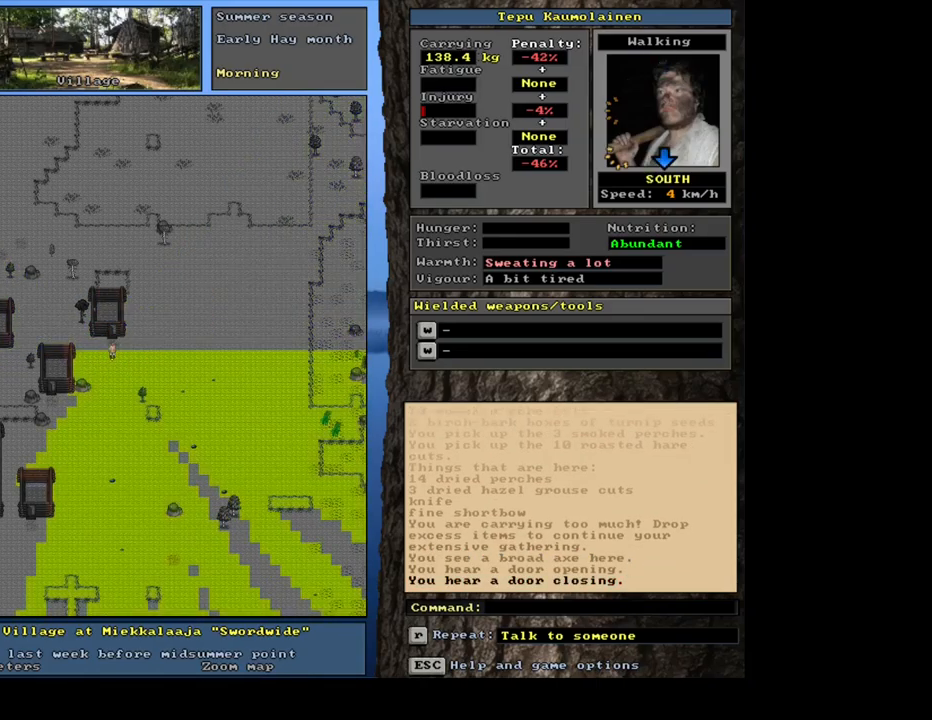
{"keys": ["ctrl_l"], "mouse": [], "events": [[200, "num3", "down"], [333, "num3", "up"], [383, "num3", "down"], [483, "num3", "up"]]}
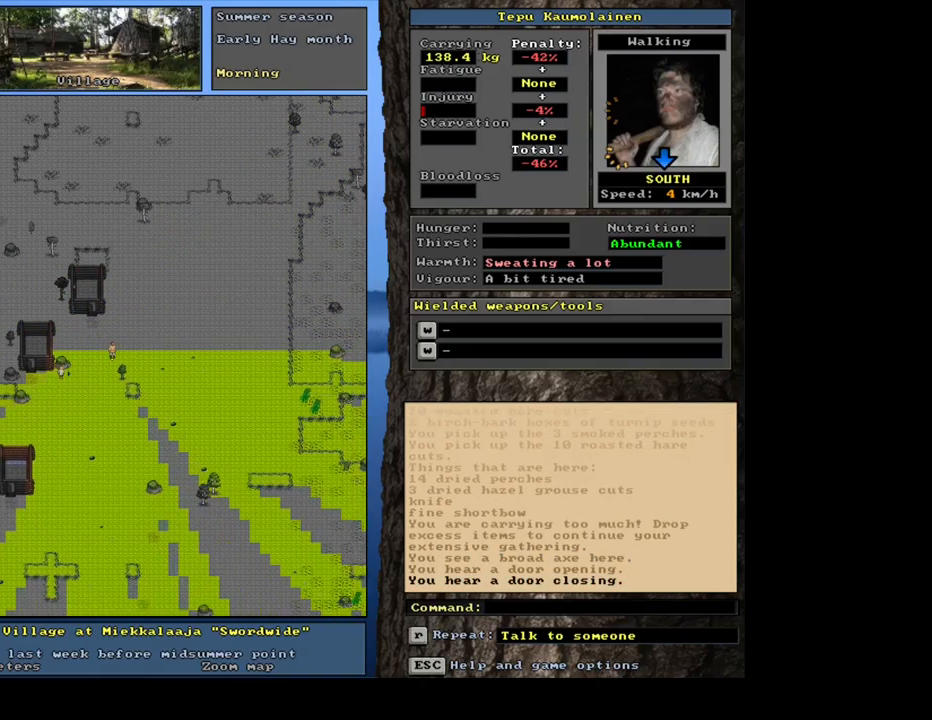
{"keys": ["ctrl_l"], "mouse": [], "events": [[317, "num1", "down"], [417, "num1", "up"]]}
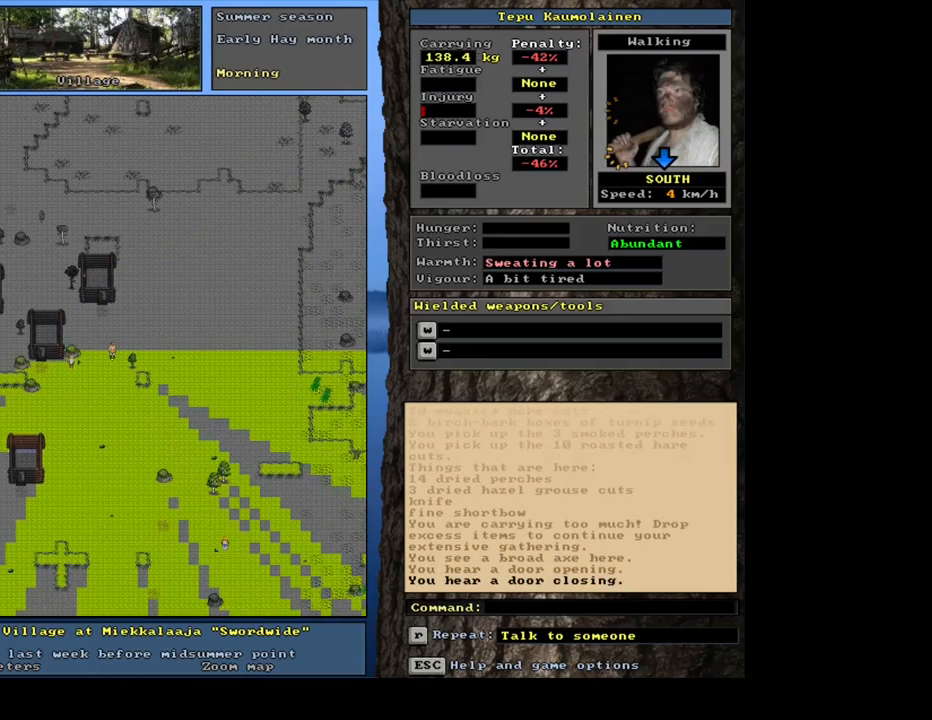
{"keys": [], "mouse": [], "events": [[33, "ctrl_l", "up"], [100, "num6", "down"], [217, "num6", "up"], [300, "num6", "down"], [400, "num6", "up"]]}
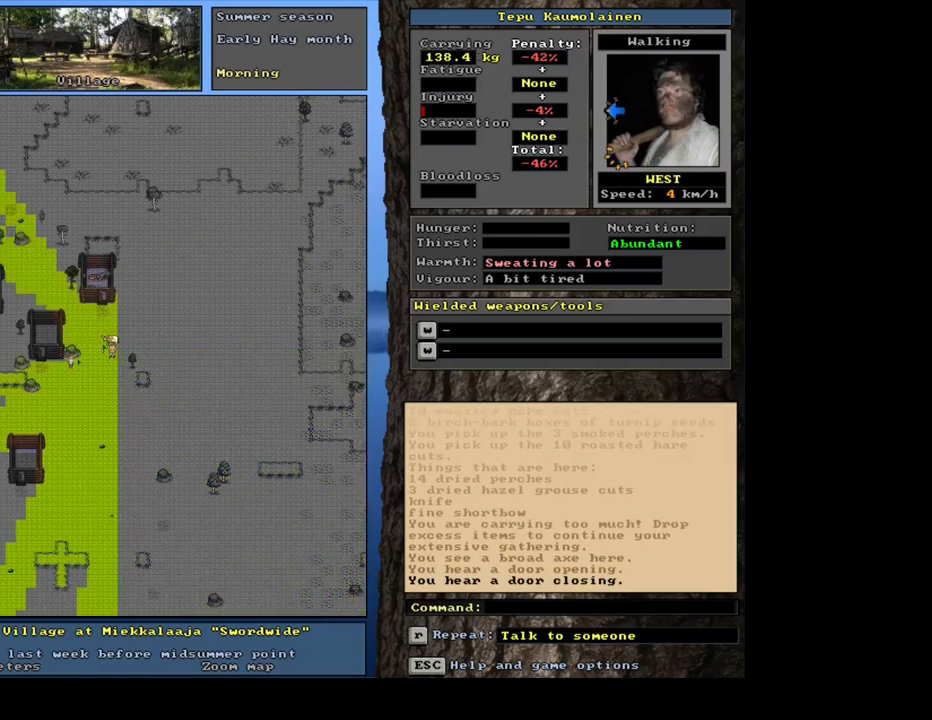
{"keys": [], "mouse": [], "events": []}
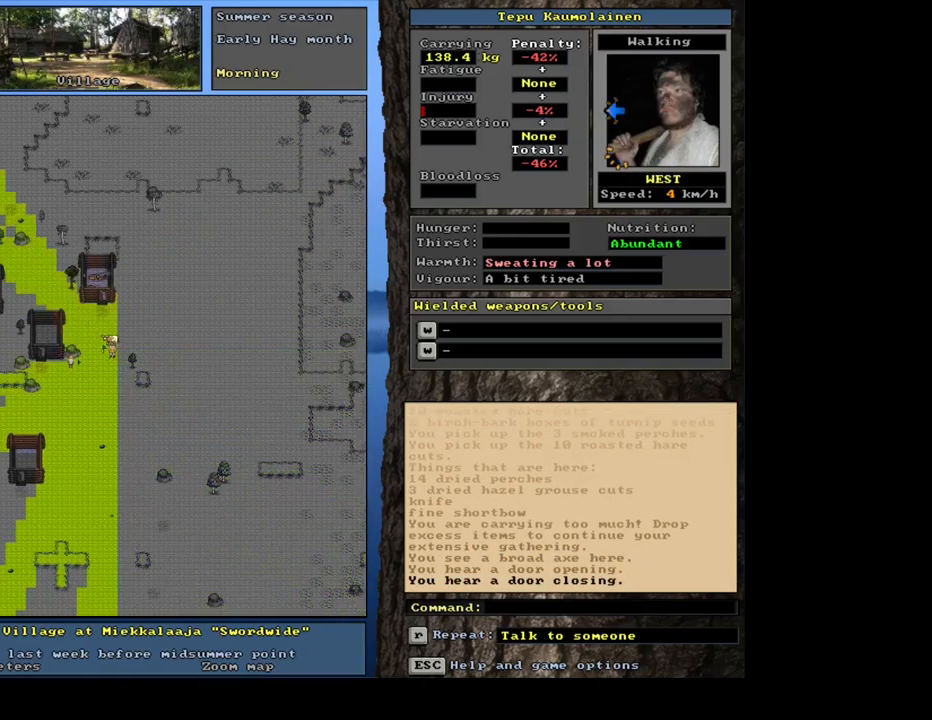
{"keys": [], "mouse": [], "events": [[133, "num3", "down"], [283, "num3", "up"]]}
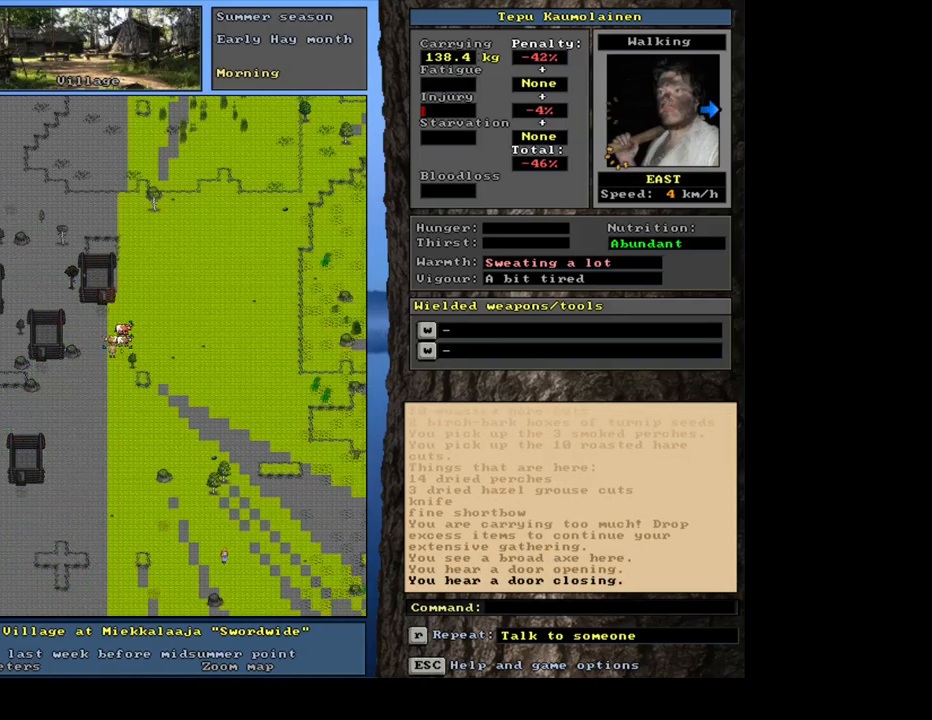
{"keys": ["num6"], "mouse": [], "events": [[450, "num6", "down"]]}
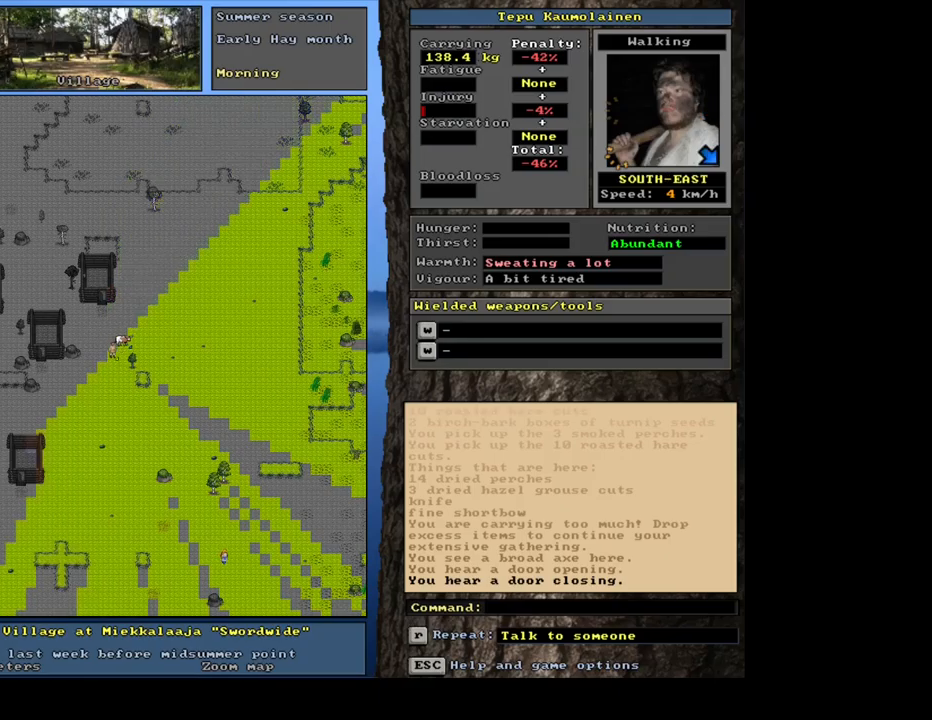
{"keys": ["num6"], "mouse": [], "events": [[50, "num6", "up"], [150, "num6", "down"]]}
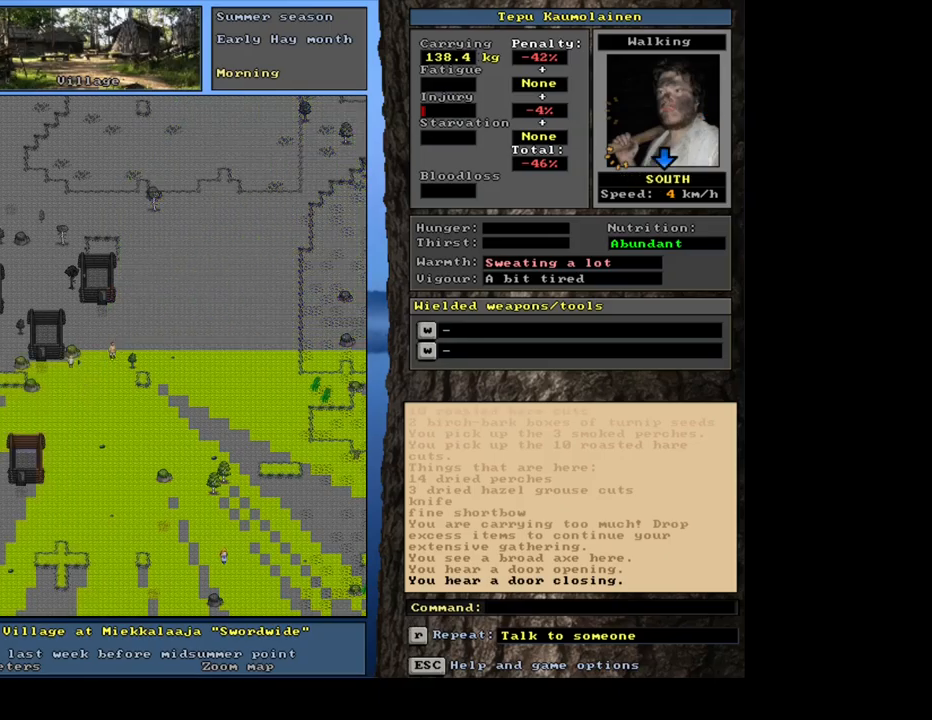
{"keys": ["num6"], "mouse": [], "events": [[34, "num3", "down"], [184, "num3", "up"]]}
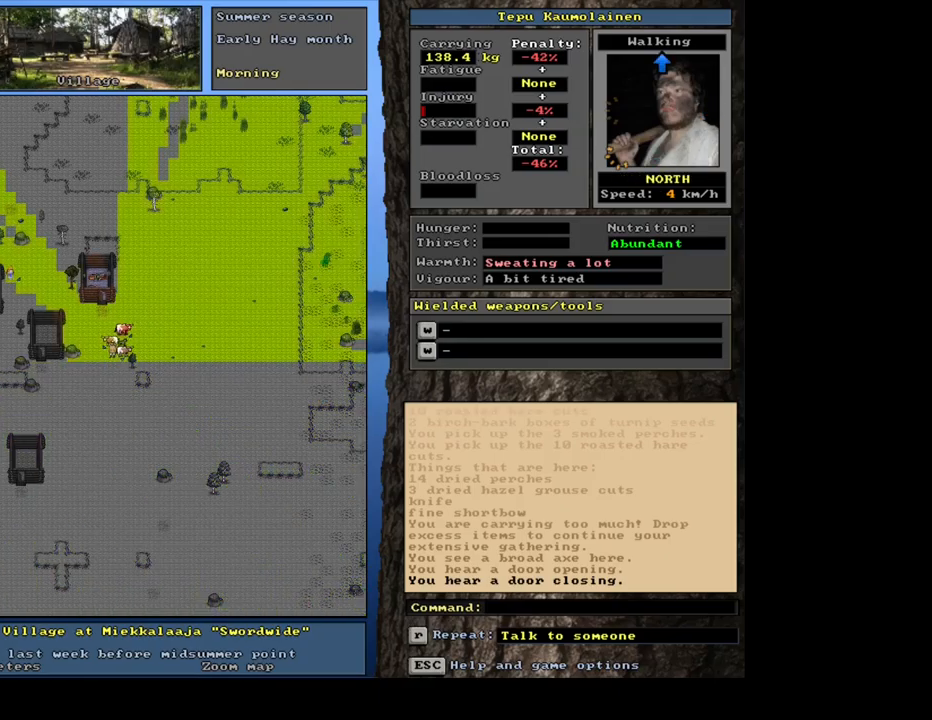
{"keys": ["ctrl_l", "num4", "num6"], "mouse": [], "events": [[334, "ctrl_l", "down"], [450, "num4", "down"]]}
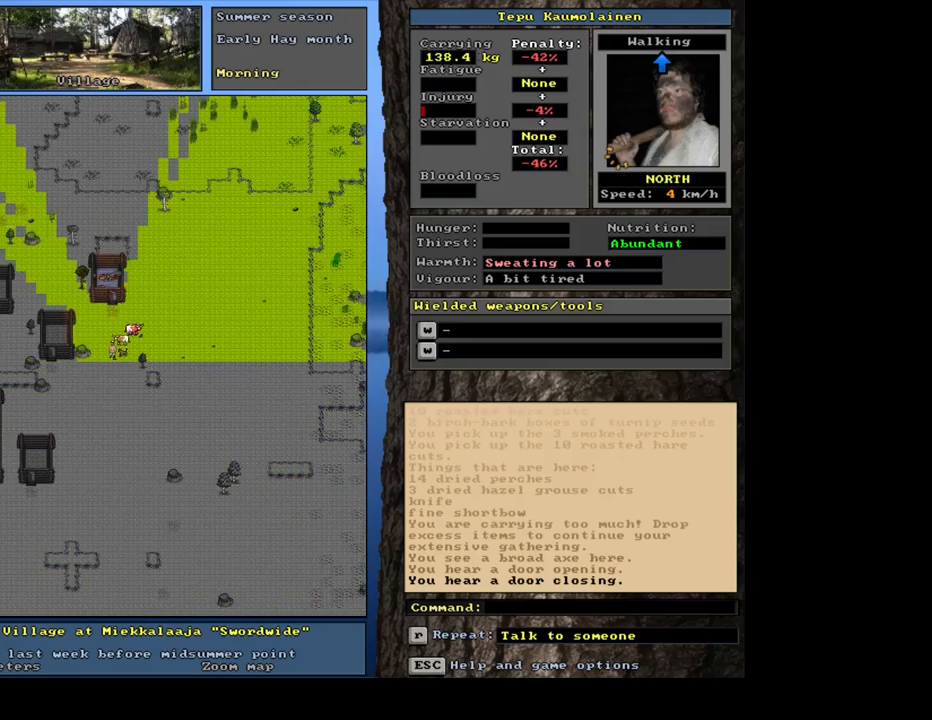
{"keys": ["ctrl_l", "num6"], "mouse": [], "events": [[34, "num4", "up"], [134, "num4", "down"], [234, "num4", "up"]]}
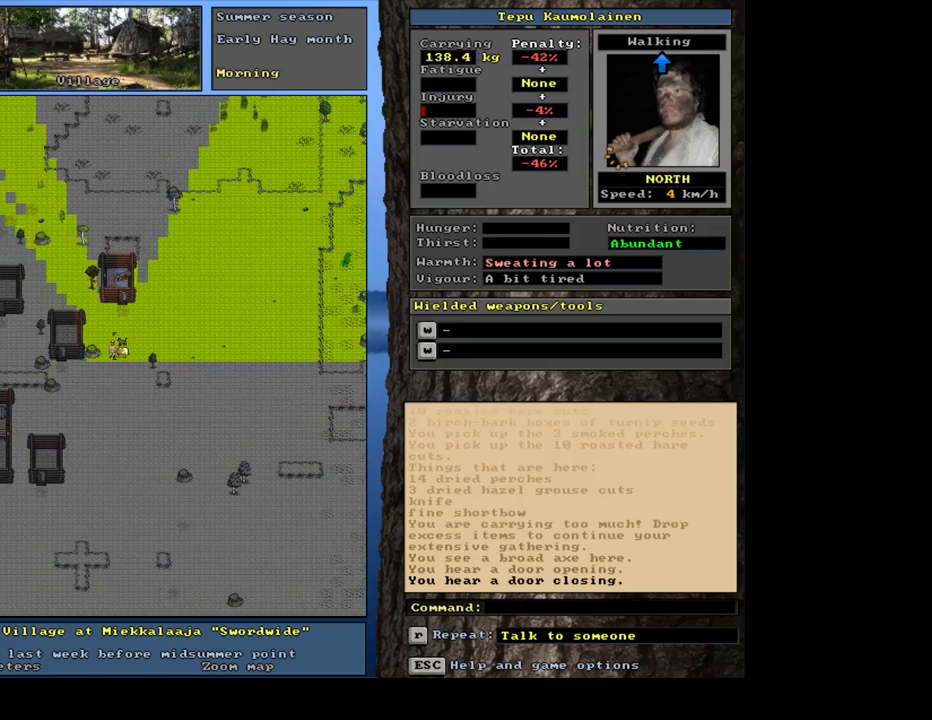
{"keys": ["ctrl_l", "num6", "num7", "num8"], "mouse": [], "events": [[117, "num7", "down"], [234, "num7", "up"], [317, "num7", "down"], [367, "num8", "down"], [417, "num7", "up"], [500, "num7", "down"]]}
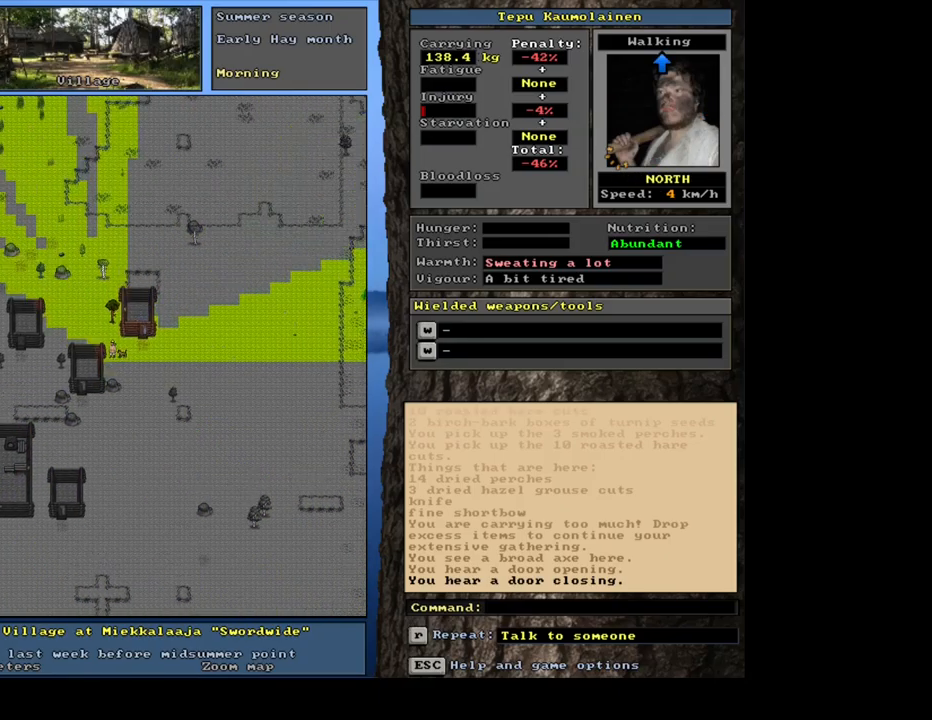
{"keys": ["num6"], "mouse": [], "events": [[17, "num8", "up"], [134, "num7", "up"], [317, "num4", "down"], [417, "ctrl_l", "up"], [467, "num4", "up"]]}
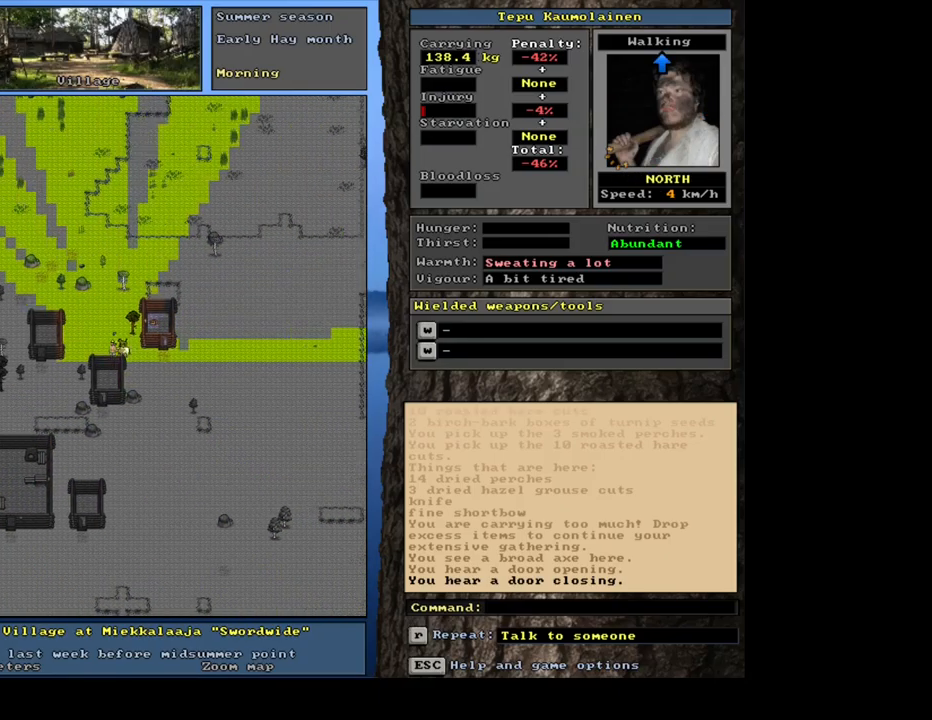
{"keys": ["num4", "num6"], "mouse": [], "events": [[234, "num4", "down"], [317, "num4", "up"], [400, "num4", "down"]]}
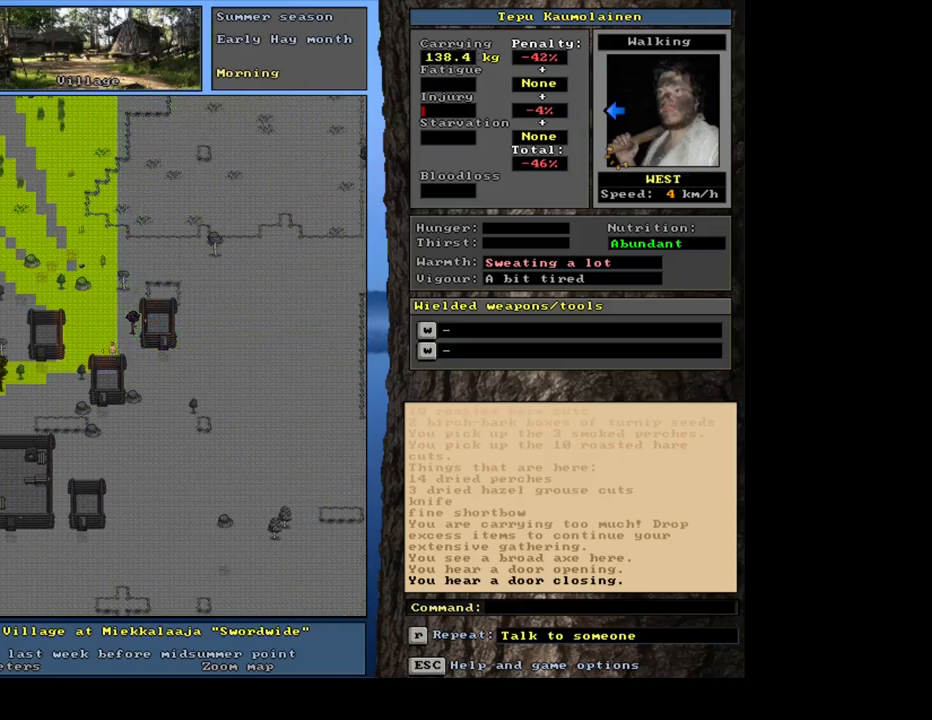
{"keys": ["ctrl_l", "num4", "num6"], "mouse": [], "events": [[17, "num4", "up"], [50, "ctrl_l", "down"], [217, "num4", "down"], [350, "num4", "up"], [400, "num4", "down"]]}
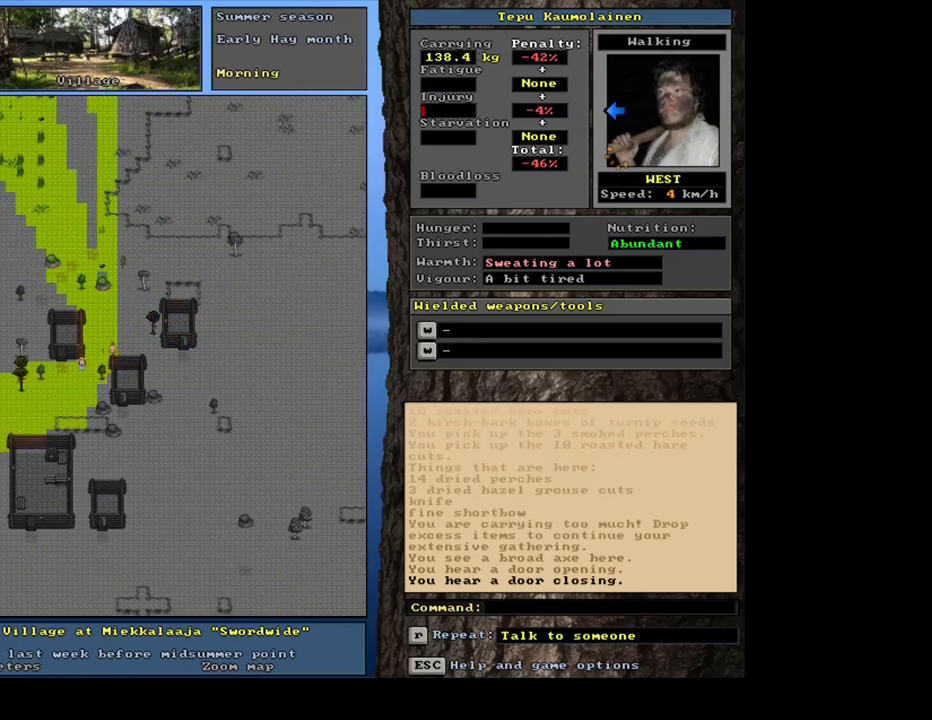
{"keys": ["ctrl_l", "num6"], "mouse": [], "events": [[34, "num4", "up"], [284, "num4", "down"], [434, "num4", "up"]]}
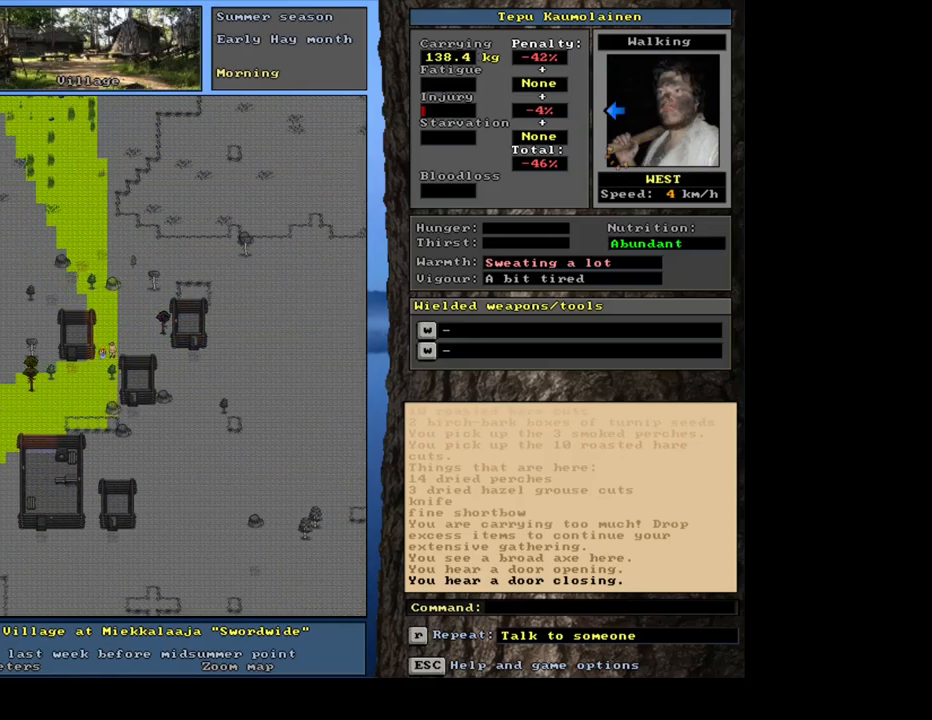
{"keys": ["num6"], "mouse": [], "events": [[317, "ctrl_l", "up"]]}
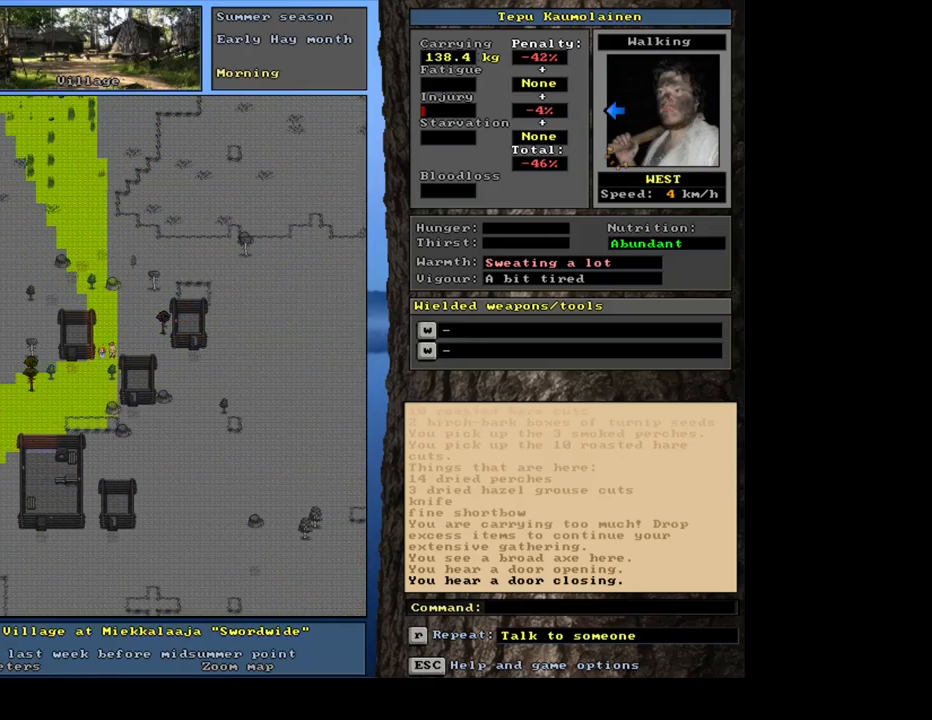
{"keys": ["num6", "shift_l"], "mouse": [], "events": [[50, "shift_l", "down"], [383, "c", "down"], [500, "c", "up"]]}
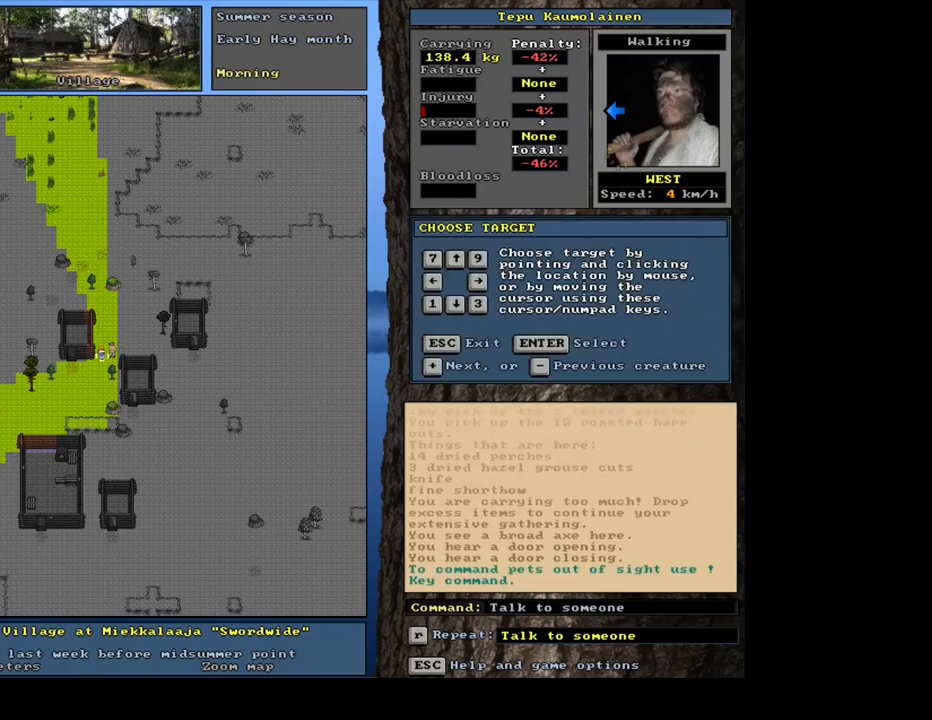
{"keys": ["num6"], "mouse": [], "events": [[34, "shift_l", "up"], [150, "return", "down"], [200, "return", "up"], [400, "t", "down"], [500, "t", "up"]]}
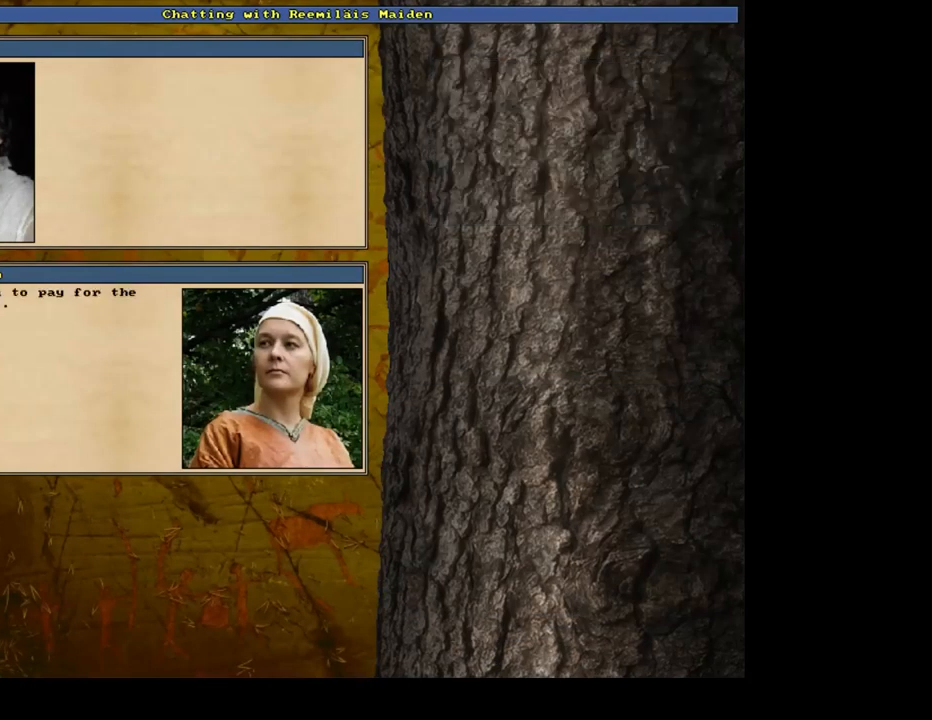
{"keys": ["num6", "return"], "mouse": [], "events": [[450, "return", "down"]]}
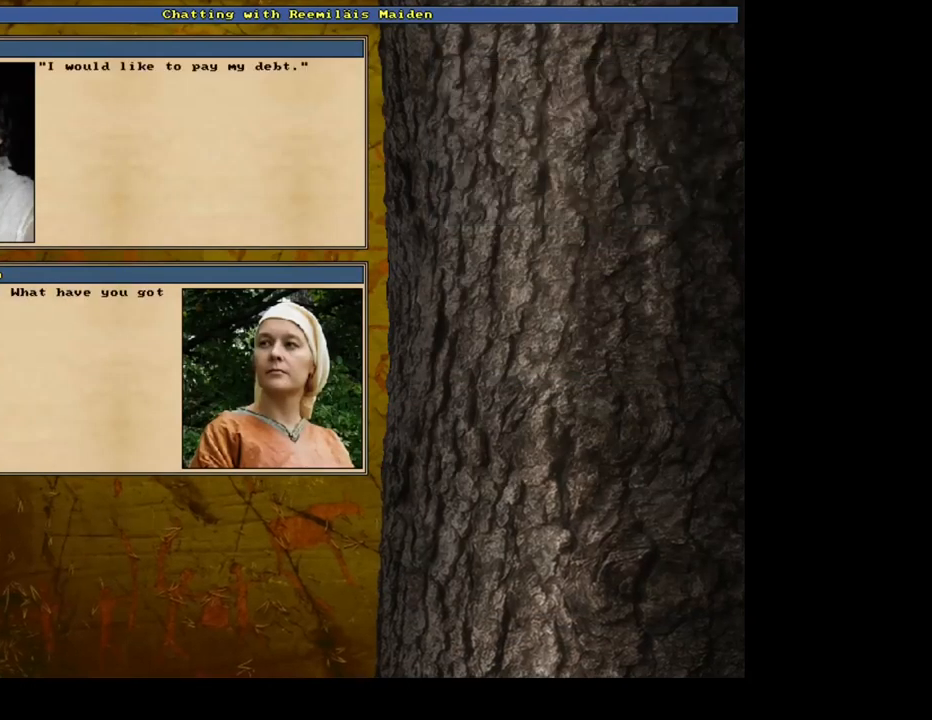
{"keys": ["num6"], "mouse": [], "events": [[34, "return", "up"]]}
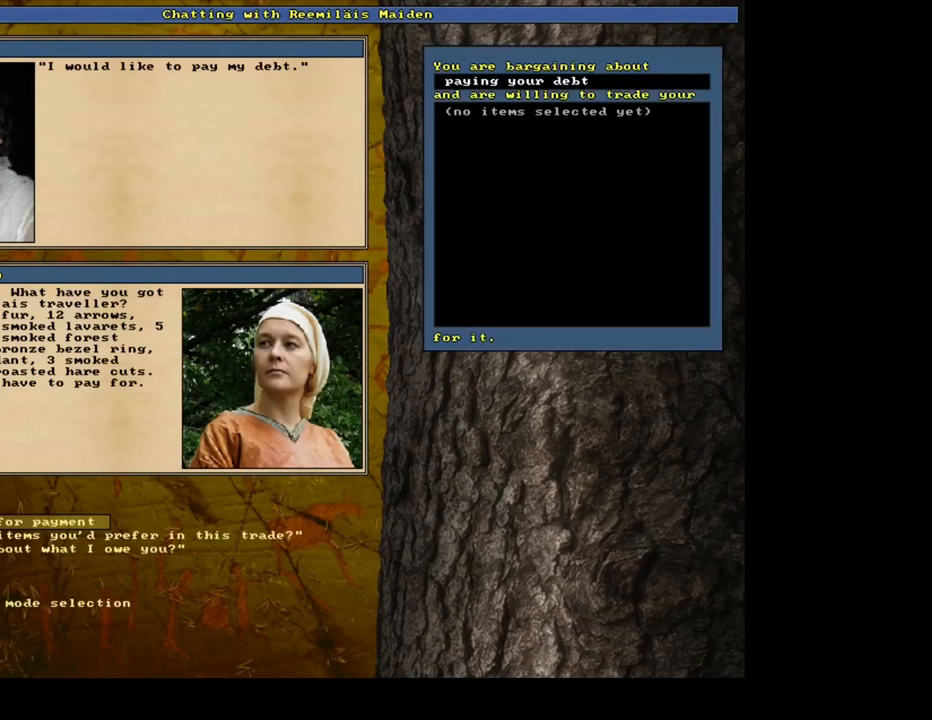
{"keys": ["num6"], "mouse": [], "events": []}
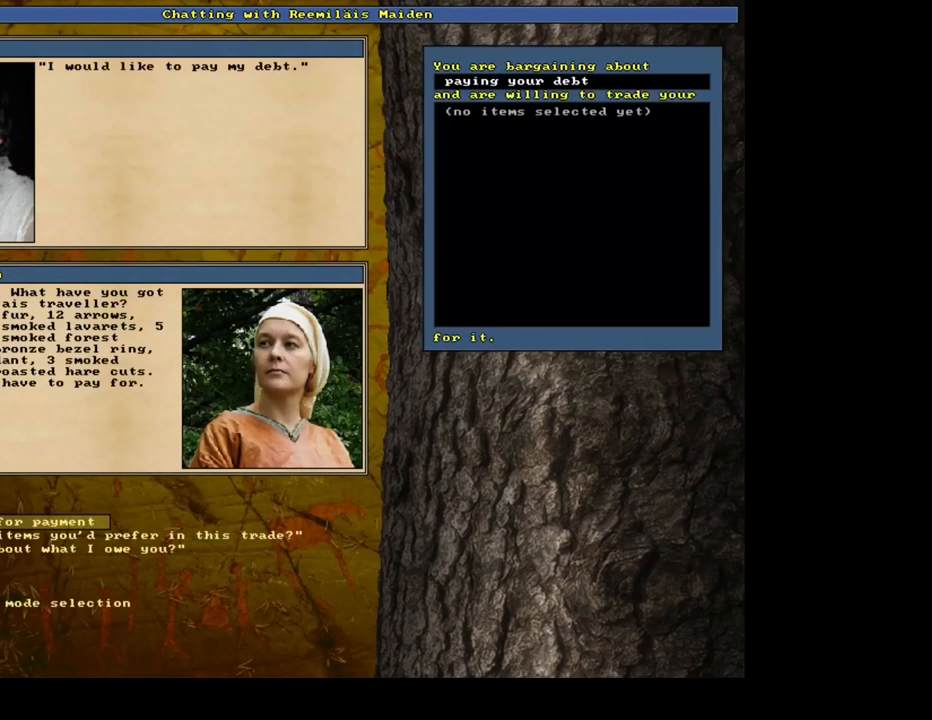
{"keys": ["num6", "return"], "mouse": [], "events": [[450, "return", "down"]]}
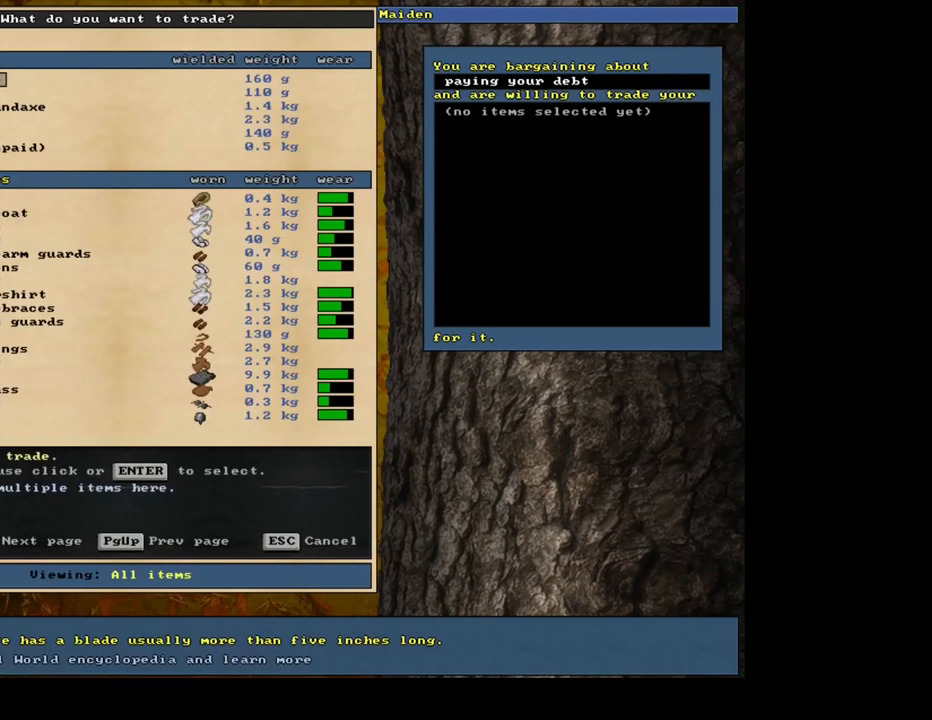
{"keys": ["num6"], "mouse": [], "events": [[34, "return", "up"]]}
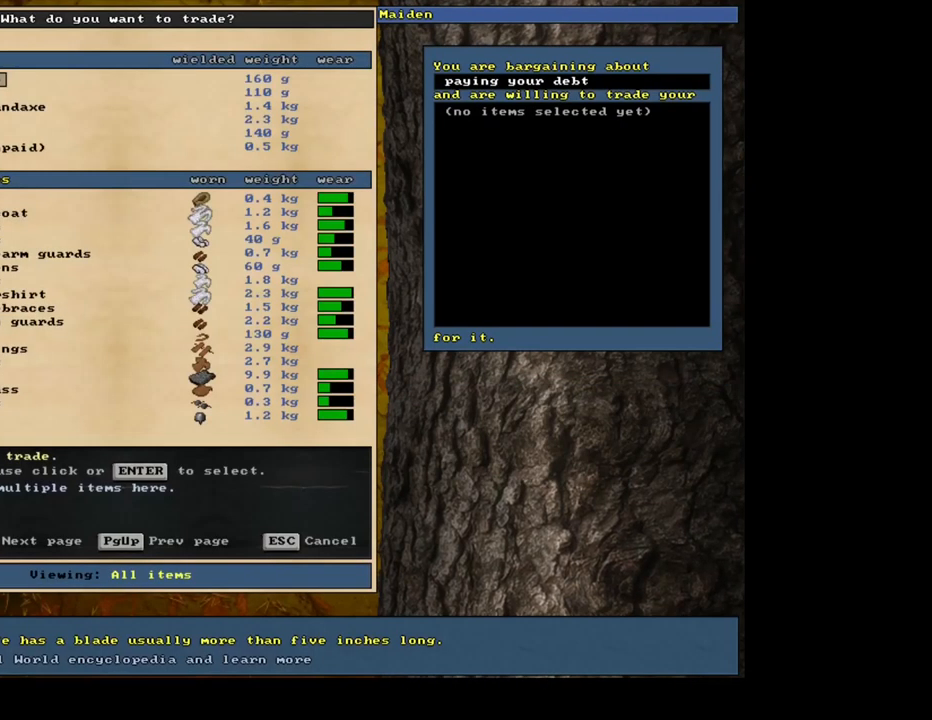
{"keys": ["num6"], "mouse": [], "events": []}
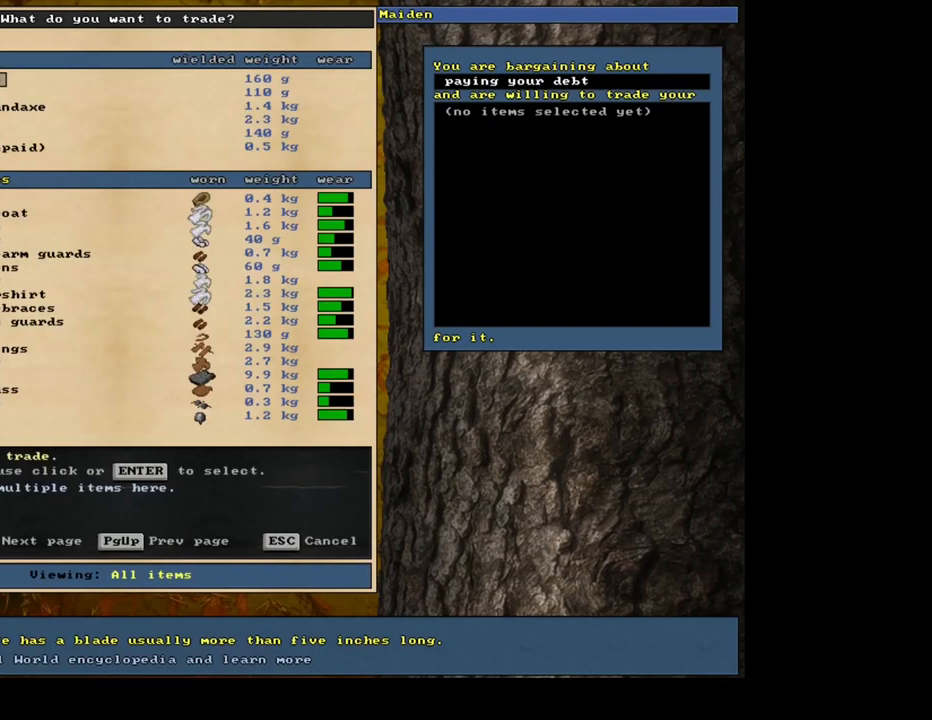
{"keys": ["num6"], "mouse": [], "events": [[367, "tab", "down"], [450, "tab", "up"]]}